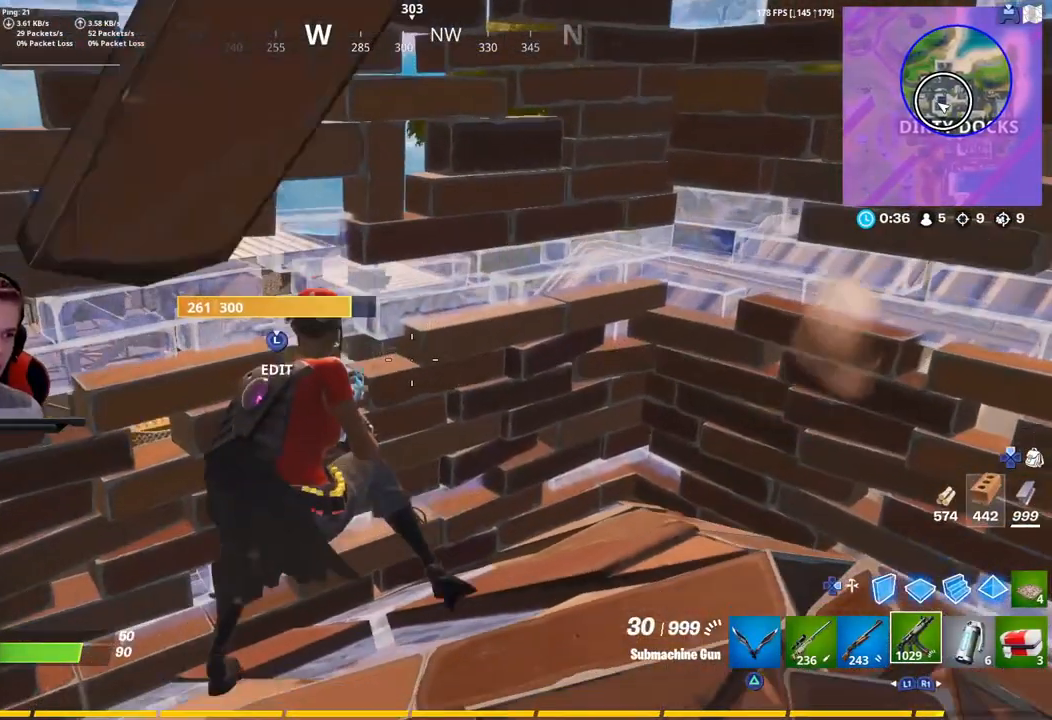
Gameplay with a controller (PlayStation layout); each line is a JSON object with the inputs held at the frame after it. "events" lists button and stick changes between this image and that frame as [ms after this image, input, new state], when the widget could be followed in between. Not read: L3.
{"buttons": [], "left_stick": "center", "right_stick": "up", "events": [[200, "L1", "down"], [317, "L1", "up"], [450, "right_stick", "up"]]}
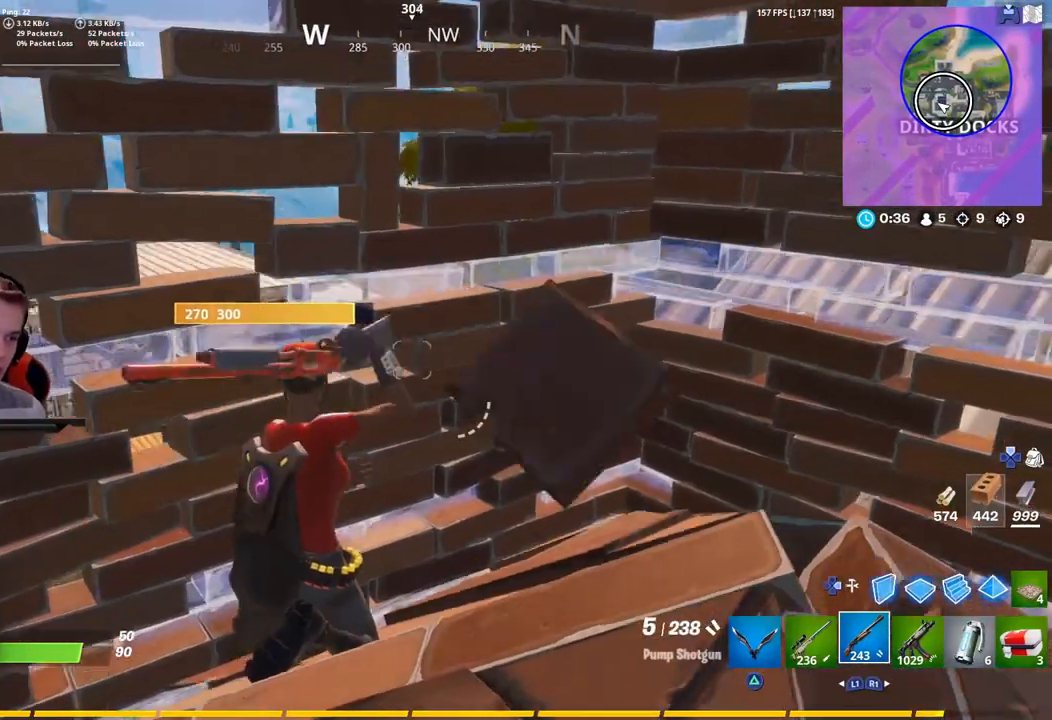
{"buttons": [], "left_stick": "center", "right_stick": "center", "events": [[267, "right_stick", "right"], [483, "right_stick", "center"]]}
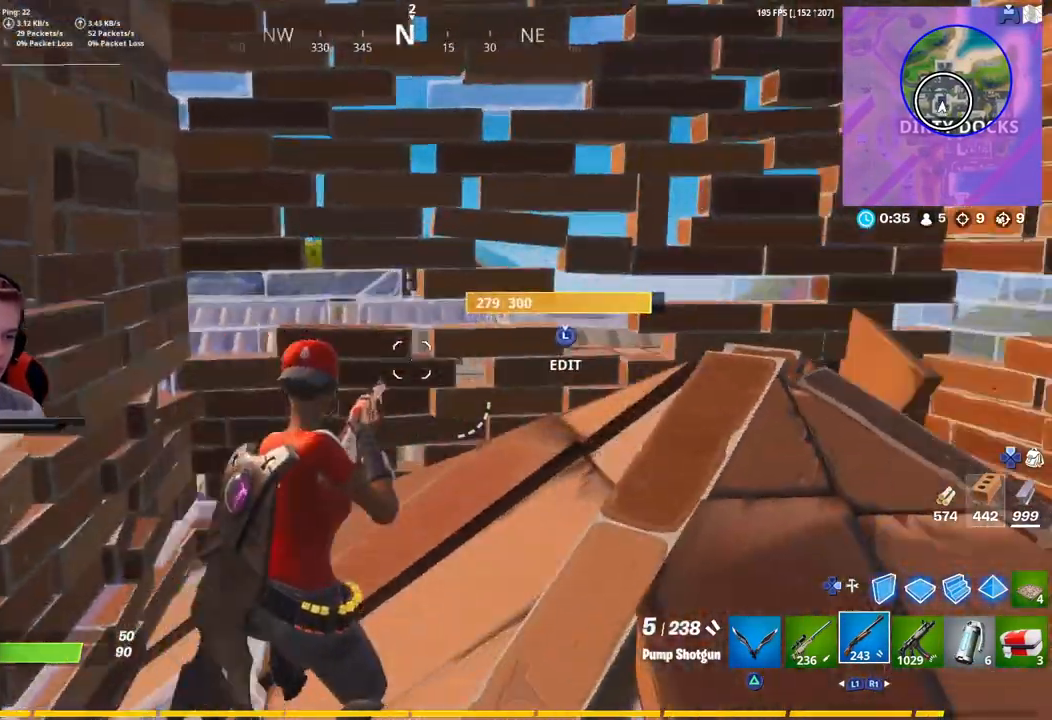
{"buttons": [], "left_stick": "down-right", "right_stick": "center", "events": [[33, "right_stick", "left"], [150, "right_stick", "center"], [400, "left_stick", "down-right"]]}
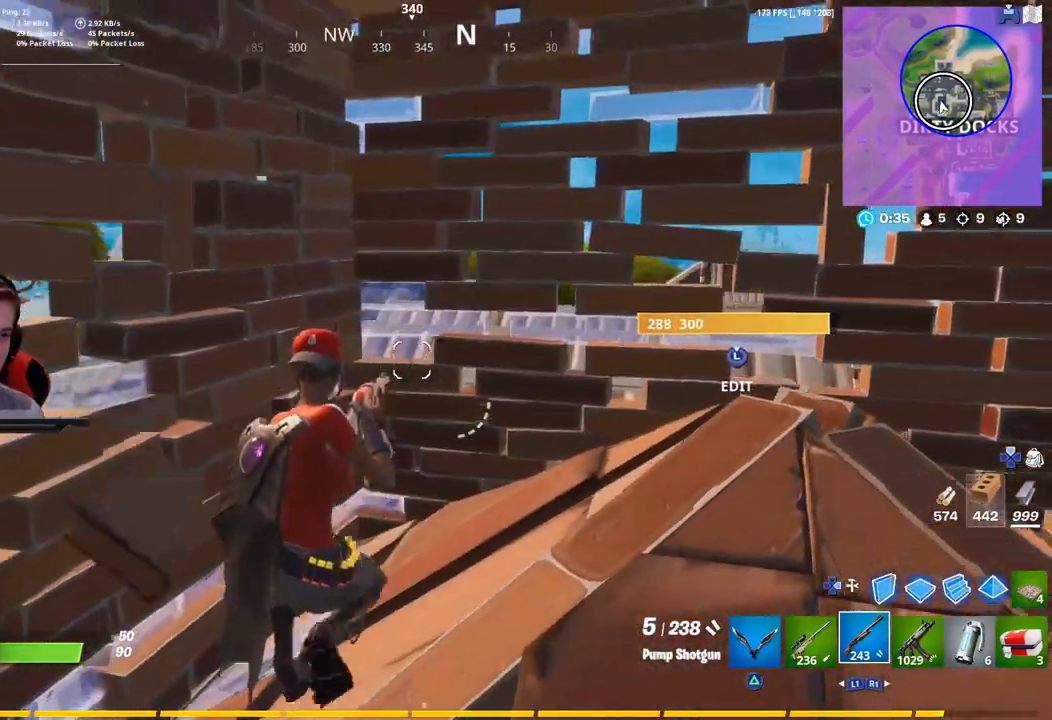
{"buttons": [], "left_stick": "down-right", "right_stick": "center", "events": []}
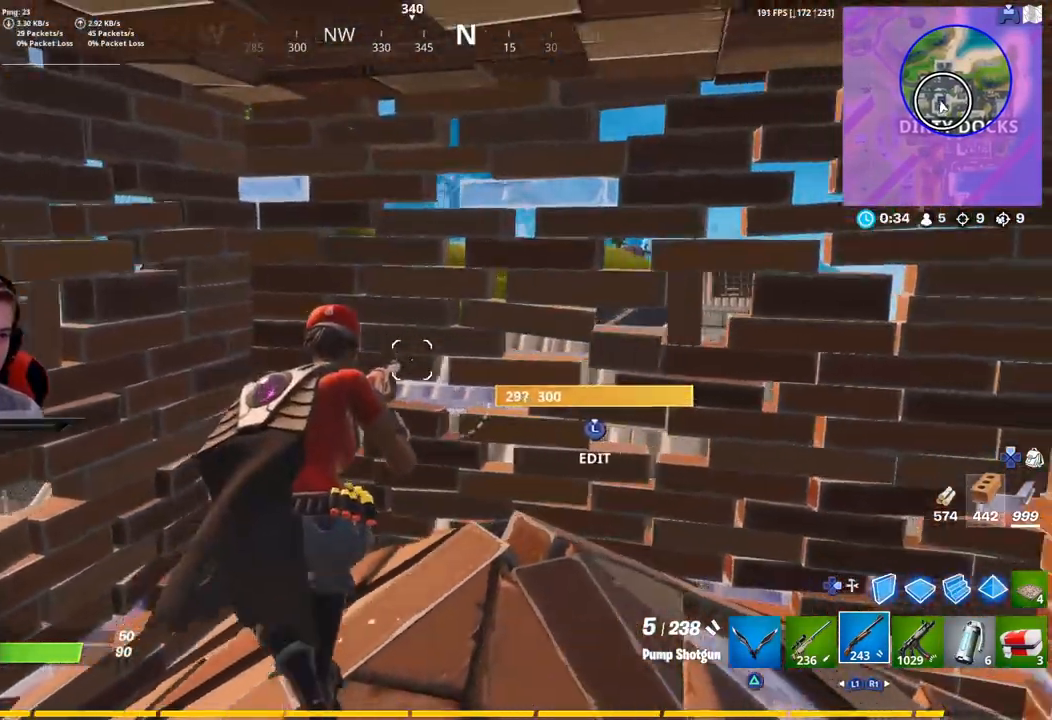
{"buttons": [], "left_stick": "down-right", "right_stick": "center", "events": []}
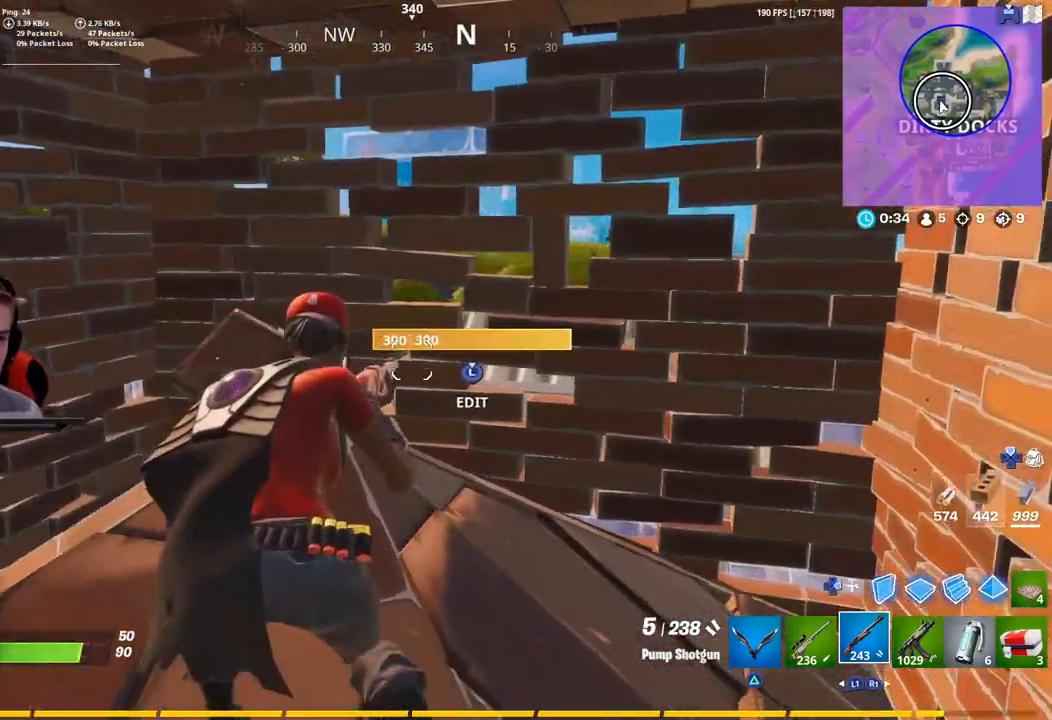
{"buttons": [], "left_stick": "up-left", "right_stick": "center", "events": [[300, "left_stick", "center"], [400, "left_stick", "up"], [483, "left_stick", "up-left"]]}
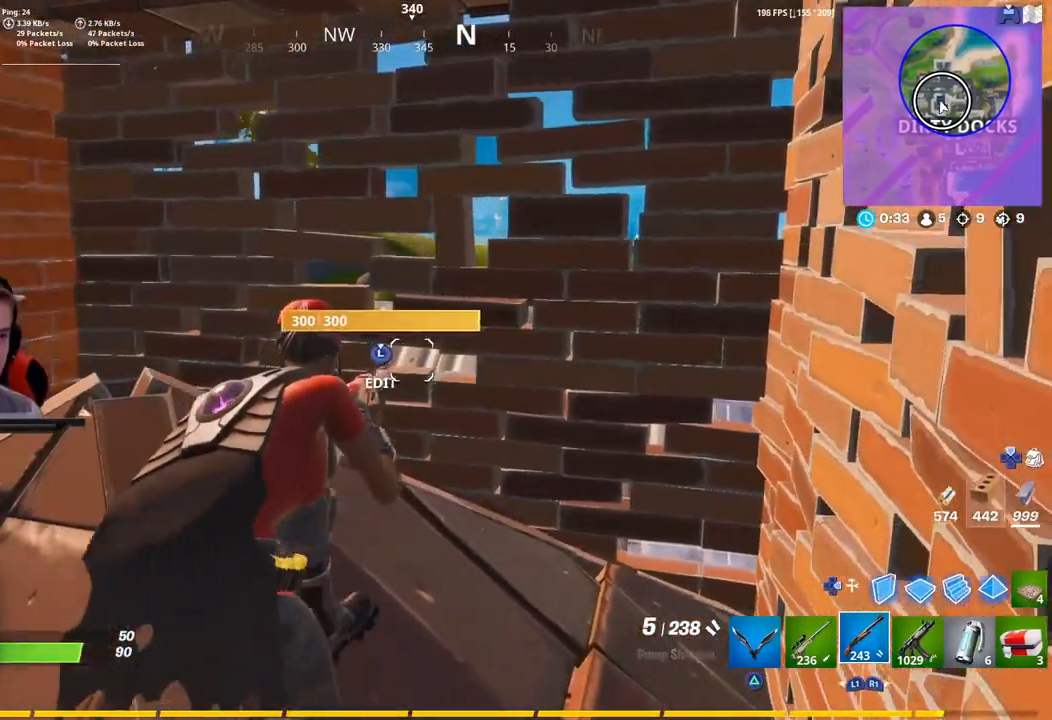
{"buttons": [], "left_stick": "left", "right_stick": "center", "events": [[67, "right_stick", "right"], [283, "right_stick", "center"], [367, "left_stick", "left"]]}
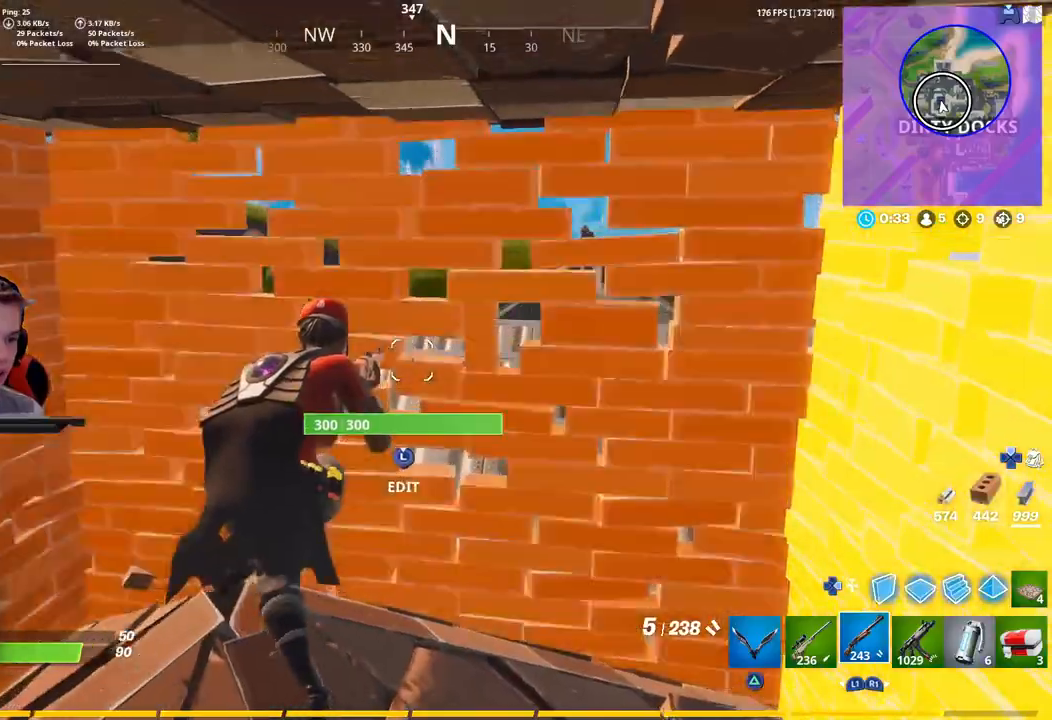
{"buttons": [], "left_stick": "down-right", "right_stick": "center", "events": [[83, "left_stick", "down"], [483, "left_stick", "down-right"]]}
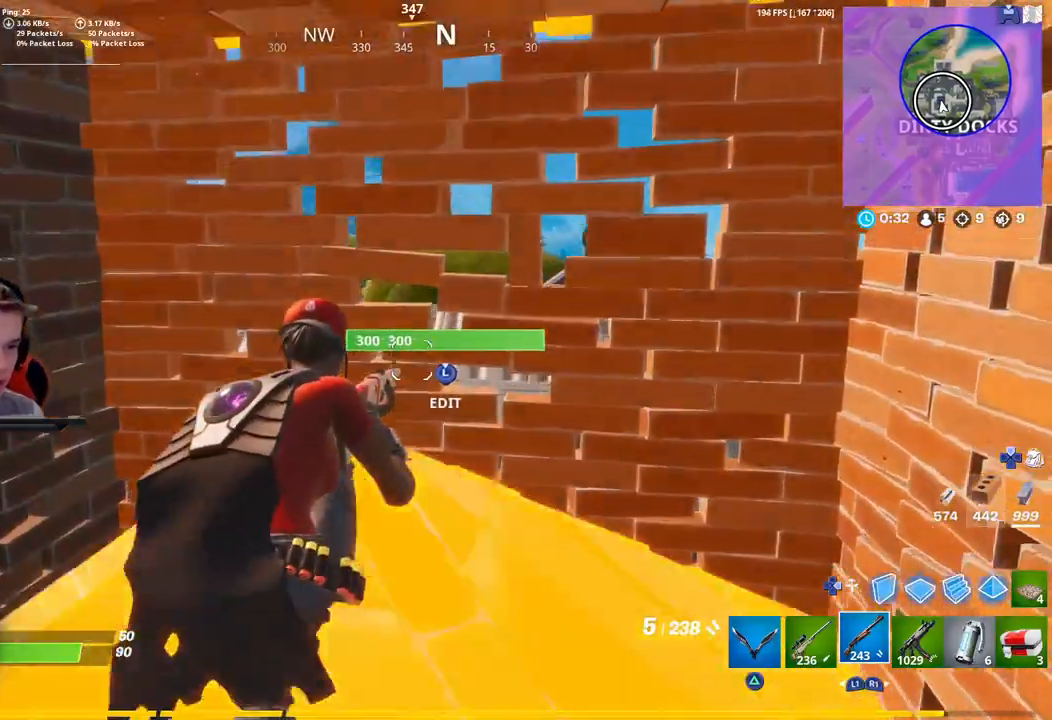
{"buttons": [], "left_stick": "center", "right_stick": "center", "events": [[200, "left_stick", "right"], [333, "left_stick", "center"]]}
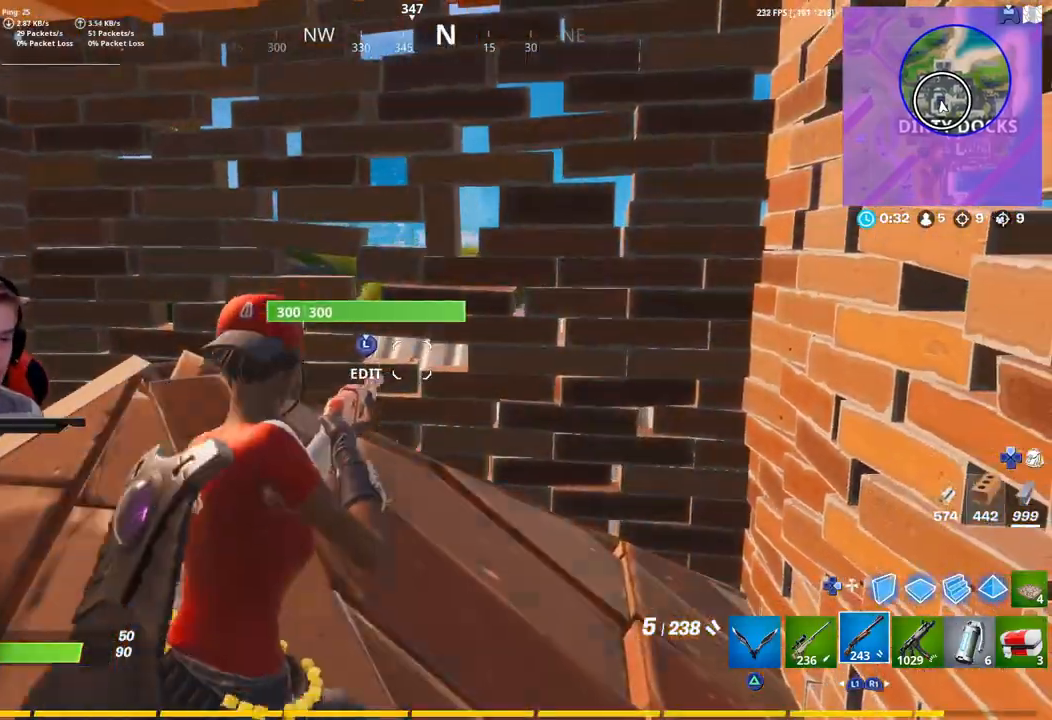
{"buttons": [], "left_stick": "center", "right_stick": "center", "events": []}
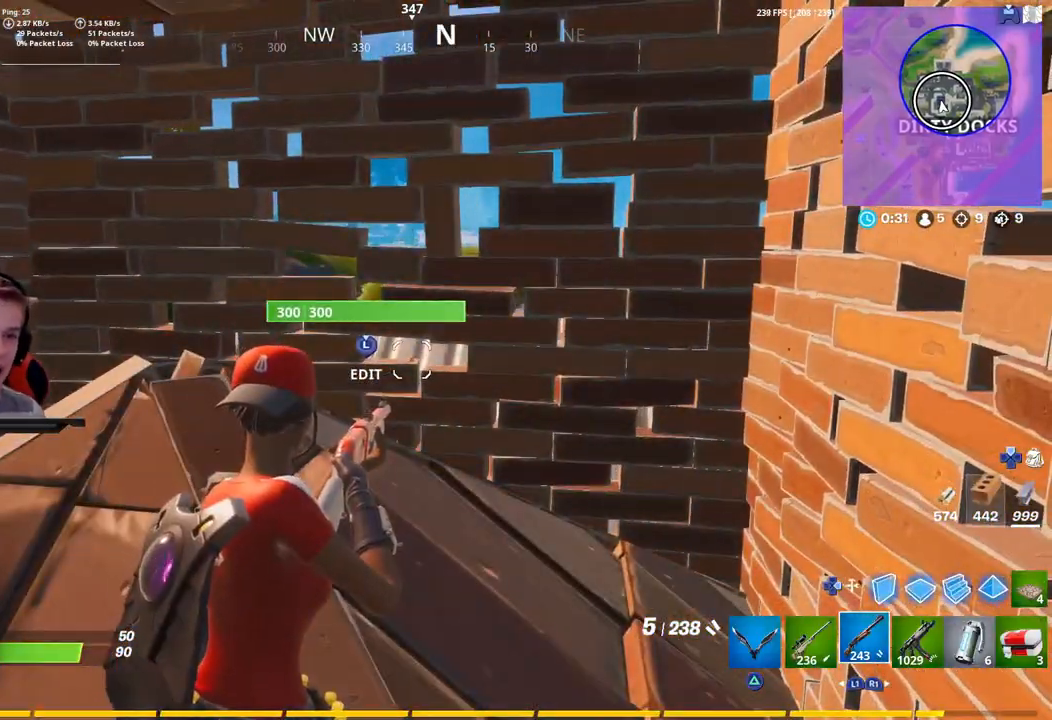
{"buttons": [], "left_stick": "center", "right_stick": "right", "events": [[500, "right_stick", "right"]]}
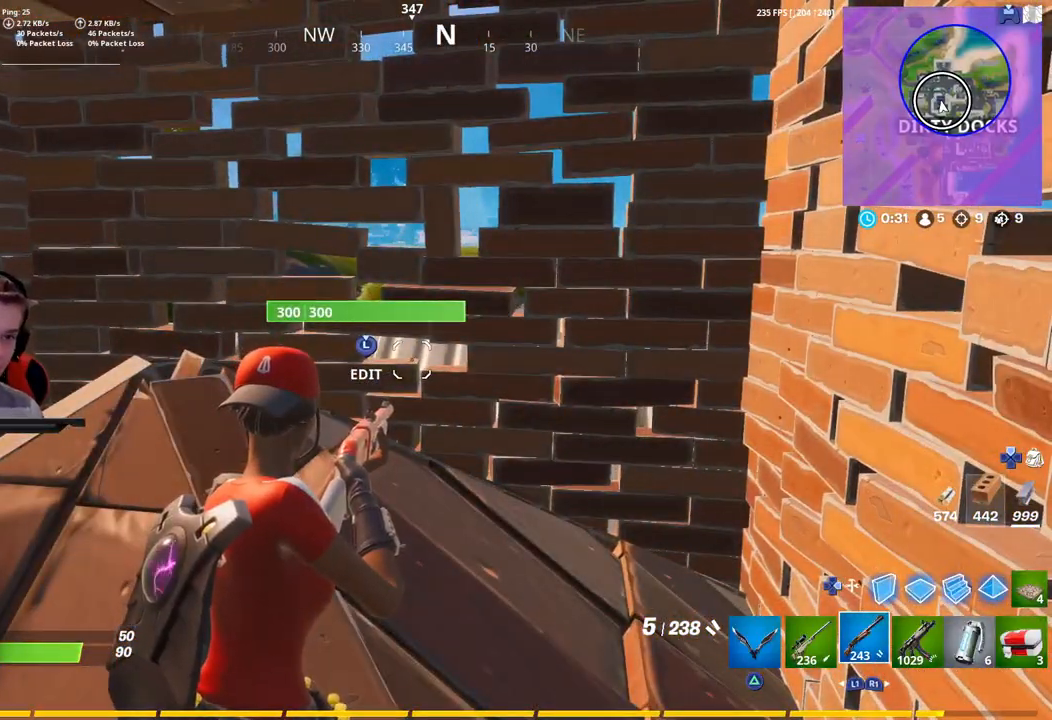
{"buttons": [], "left_stick": "down-left", "right_stick": "right", "events": [[283, "left_stick", "down"], [433, "left_stick", "down-left"]]}
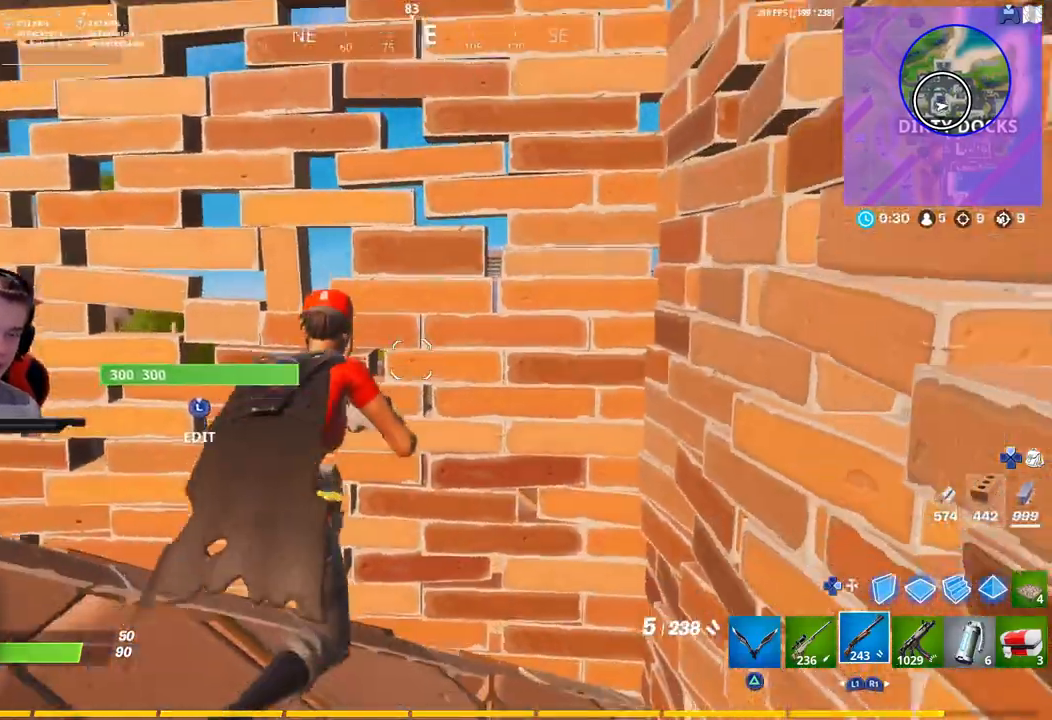
{"buttons": [], "left_stick": "down-left", "right_stick": "center", "events": [[17, "right_stick", "center"]]}
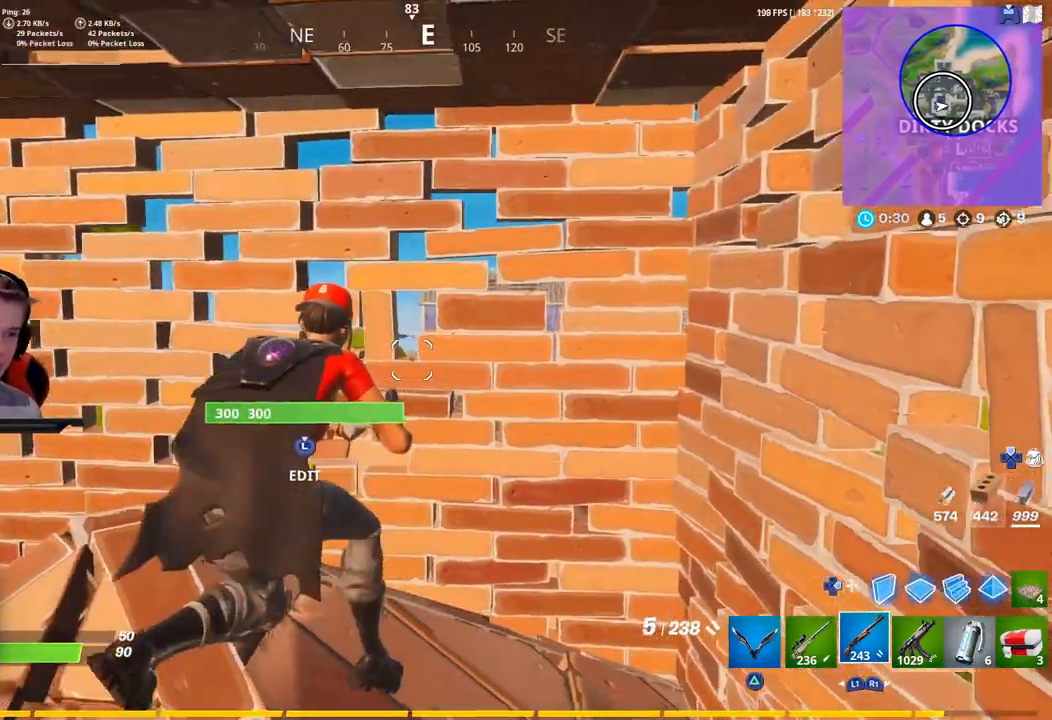
{"buttons": [], "left_stick": "down-left", "right_stick": "right", "events": [[133, "right_stick", "right"]]}
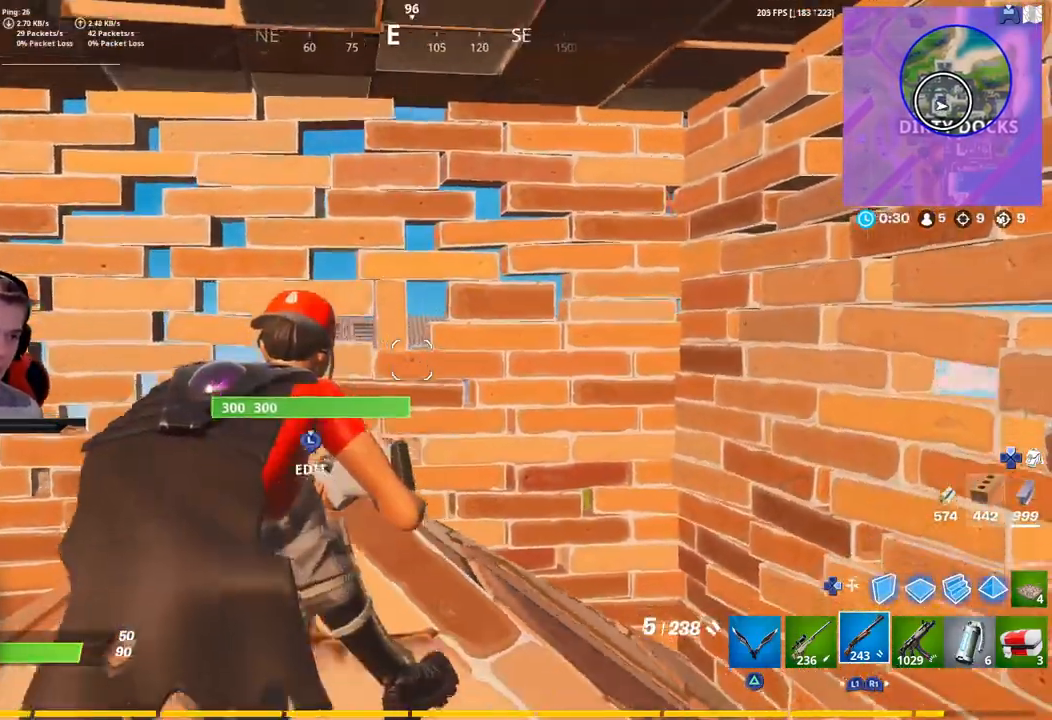
{"buttons": [], "left_stick": "up-left", "right_stick": "up-right"}
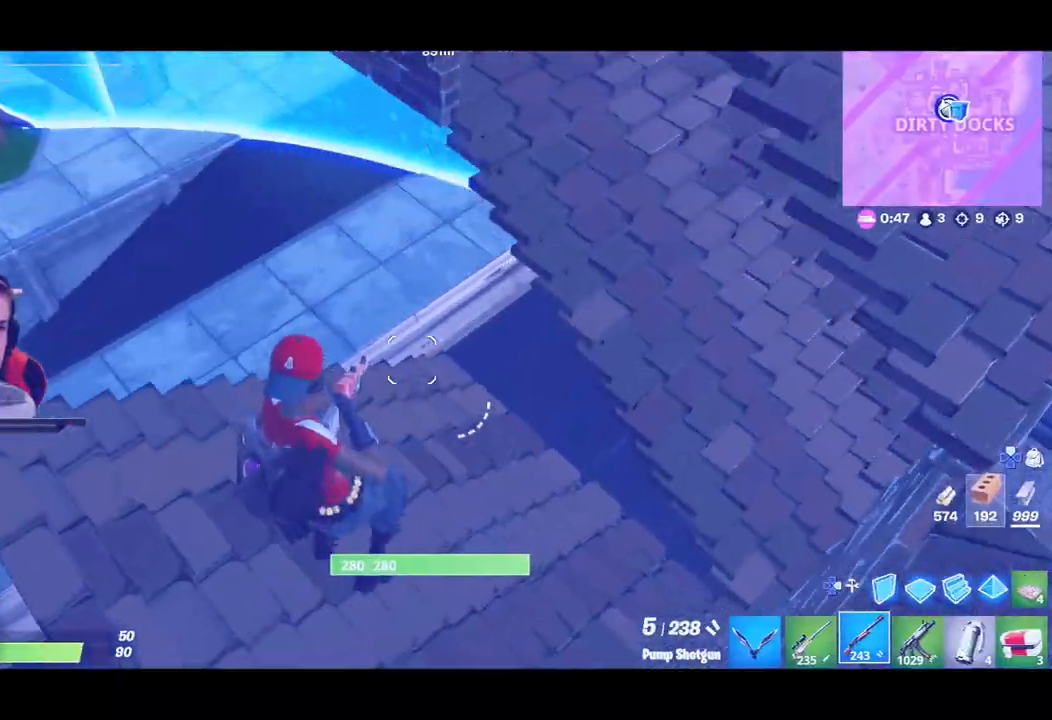
{"buttons": [], "left_stick": "up-right", "right_stick": "down", "events": [[133, "right_stick", "center"], [183, "left_stick", "left"], [233, "right_stick", "right"], [383, "left_stick", "up"], [483, "left_stick", "up-right"], [500, "right_stick", "down"]]}
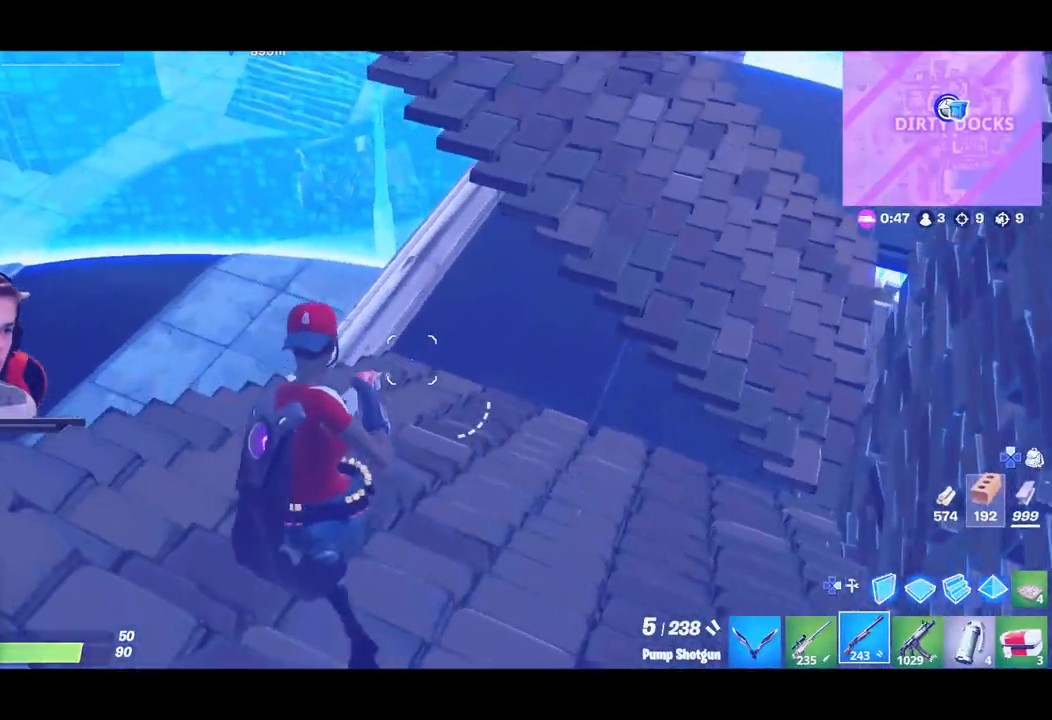
{"buttons": ["DPAD_RIGHT"], "left_stick": "up", "right_stick": "center", "events": [[183, "right_stick", "left"], [267, "left_stick", "up"], [417, "DPAD_RIGHT", "down"], [483, "right_stick", "center"]]}
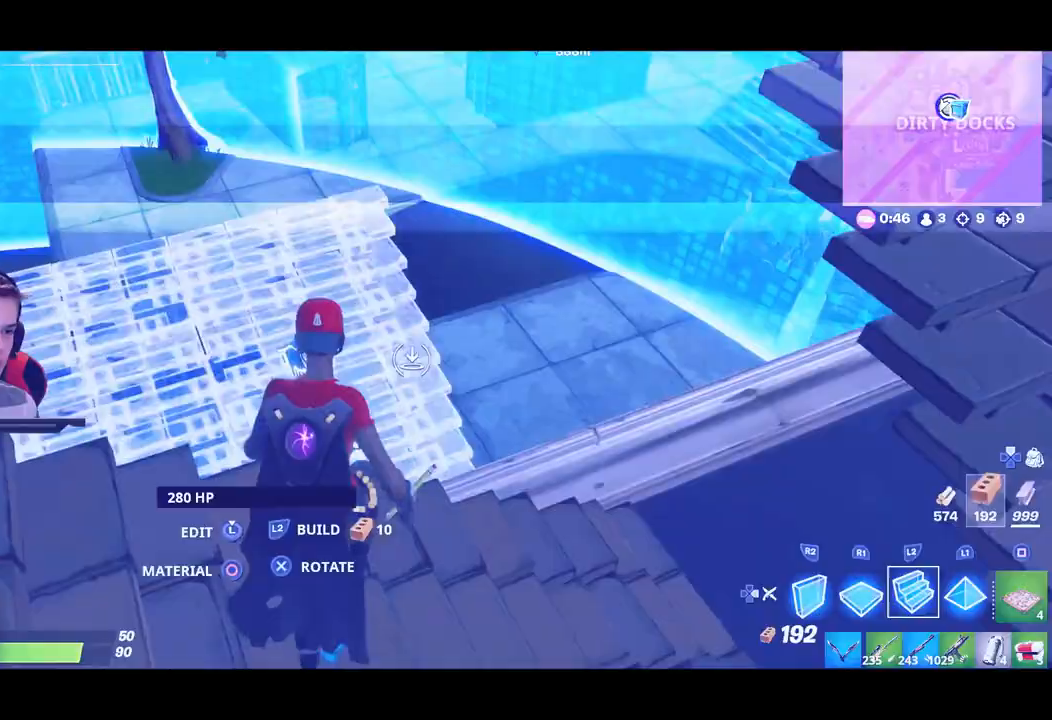
{"buttons": [], "left_stick": "up-left", "right_stick": "center", "events": [[33, "DPAD_RIGHT", "up"], [167, "R1", "down"], [233, "right_stick", "up-right"], [367, "left_stick", "up-left"], [383, "right_stick", "center"], [500, "R1", "up"]]}
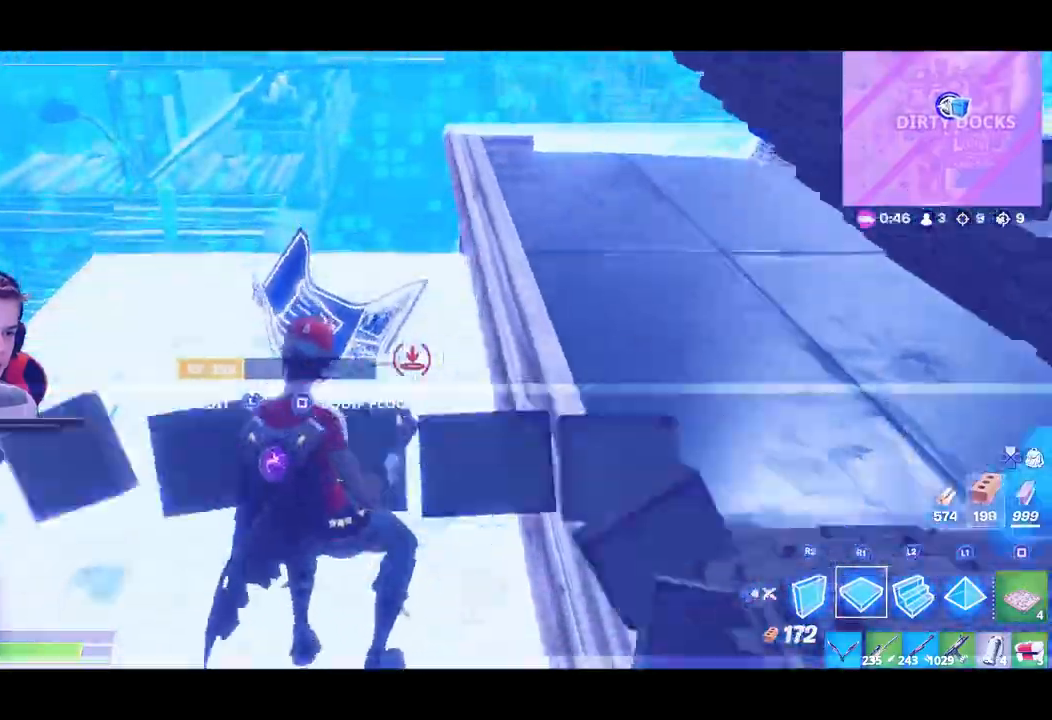
{"buttons": [], "left_stick": "up-left", "right_stick": "down", "events": [[17, "TRIANGLE", "down"], [150, "R1", "down"], [200, "TRIANGLE", "up"], [300, "R1", "up"], [317, "right_stick", "down"]]}